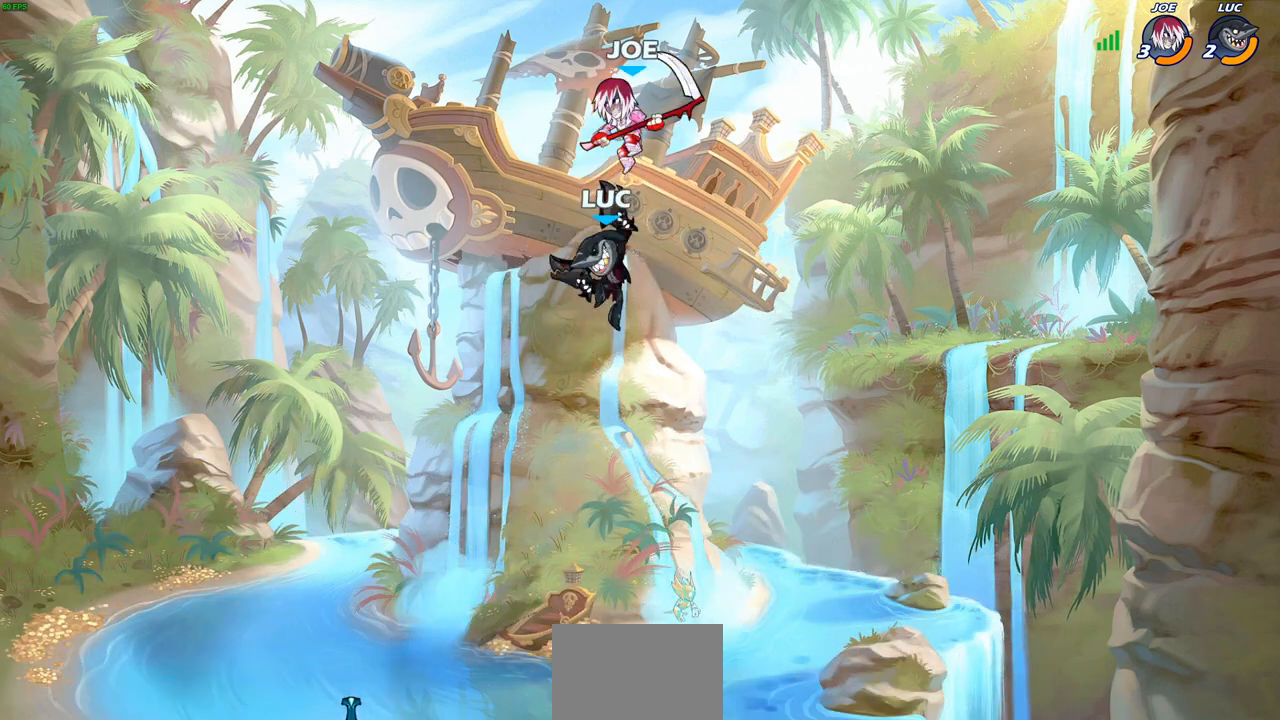
Gameplay with a controller (PlayStation layout); each line is a JSON object with the inputs held at the frame after it. "events" lists button and stick changes between this image and that frame as [ms after this image, input, new state], when the widget could be followed in between. Not read: L3 R3 right_stick.
{"buttons": ["CROSS"], "left_stick": "up-left", "events": [[150, "left_stick", "up-left"], [317, "CROSS", "down"]]}
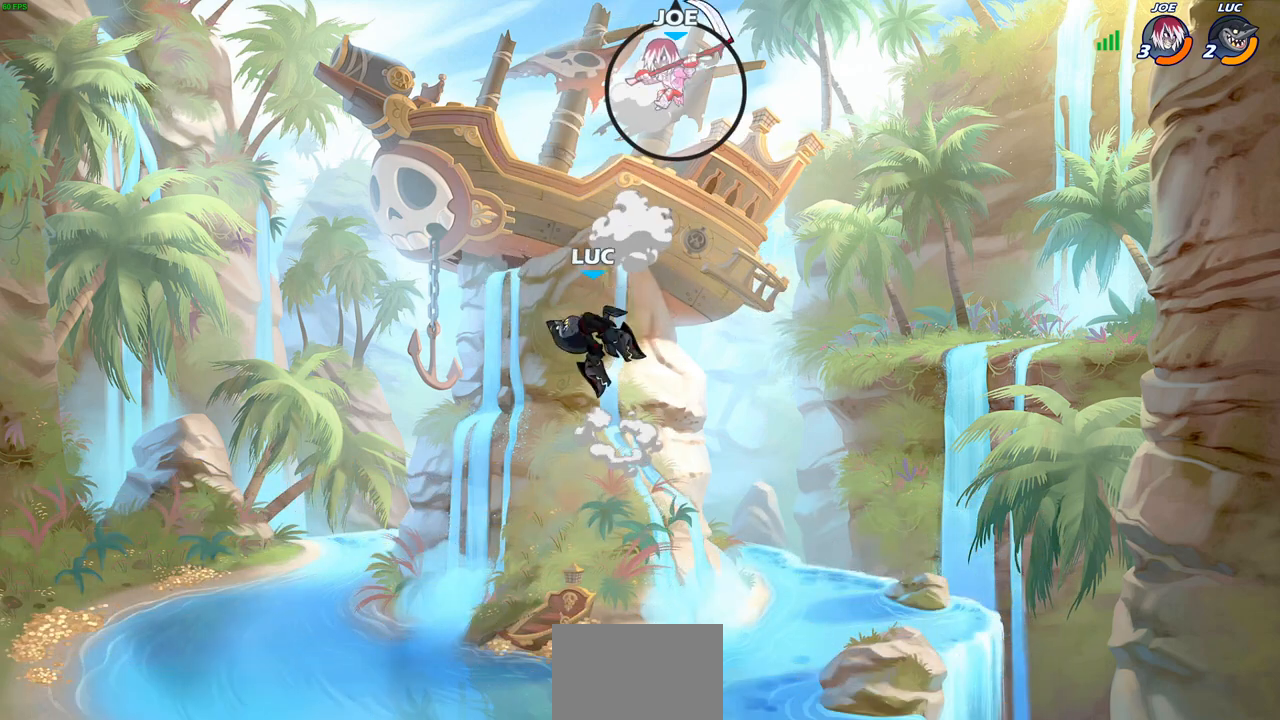
{"buttons": ["CIRCLE", "R2"], "left_stick": "center", "events": [[17, "CROSS", "up"], [250, "R2", "down"], [250, "left_stick", "right"], [300, "CIRCLE", "down"], [367, "left_stick", "center"]]}
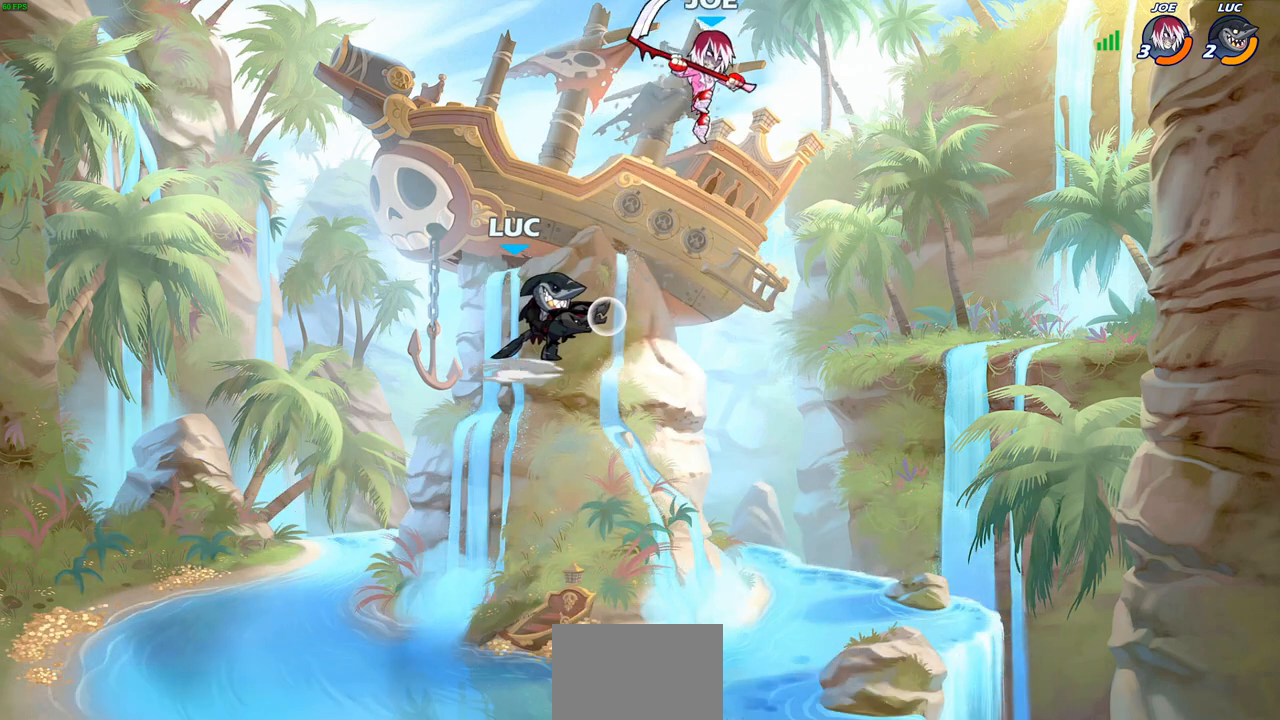
{"buttons": [], "left_stick": "center", "events": [[267, "CIRCLE", "up"], [300, "R2", "up"]]}
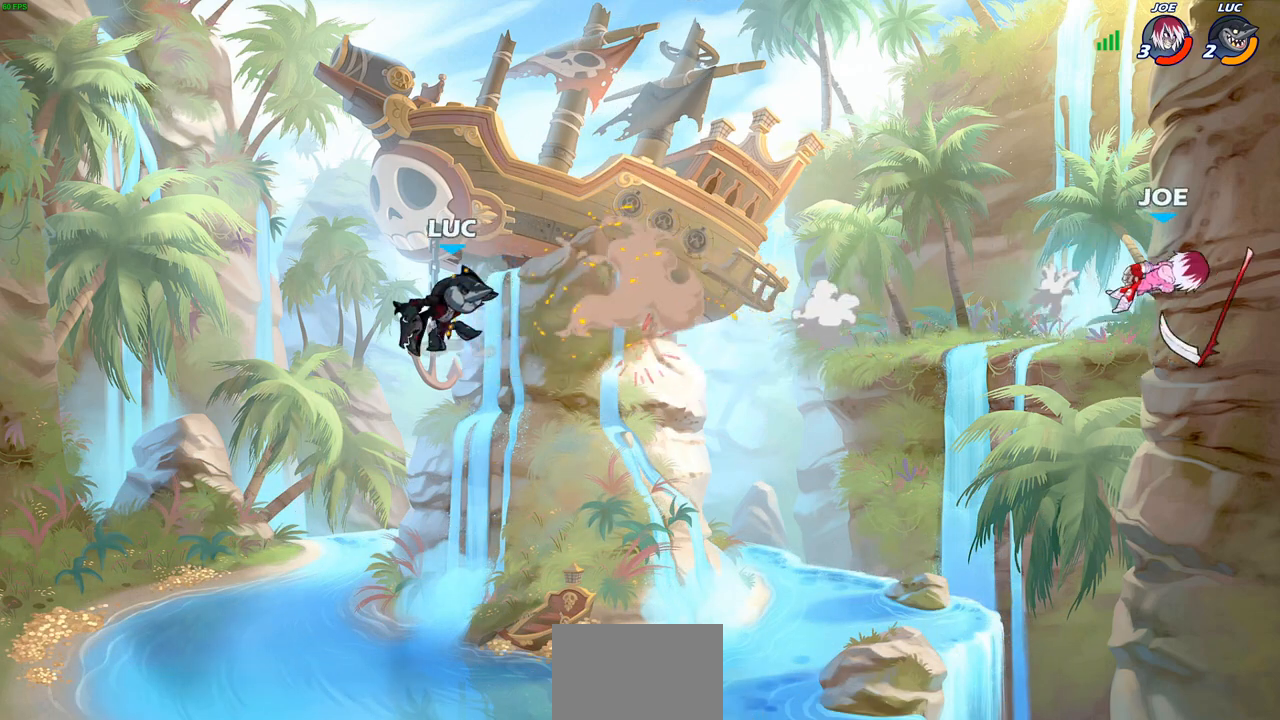
{"buttons": [], "left_stick": "center", "events": []}
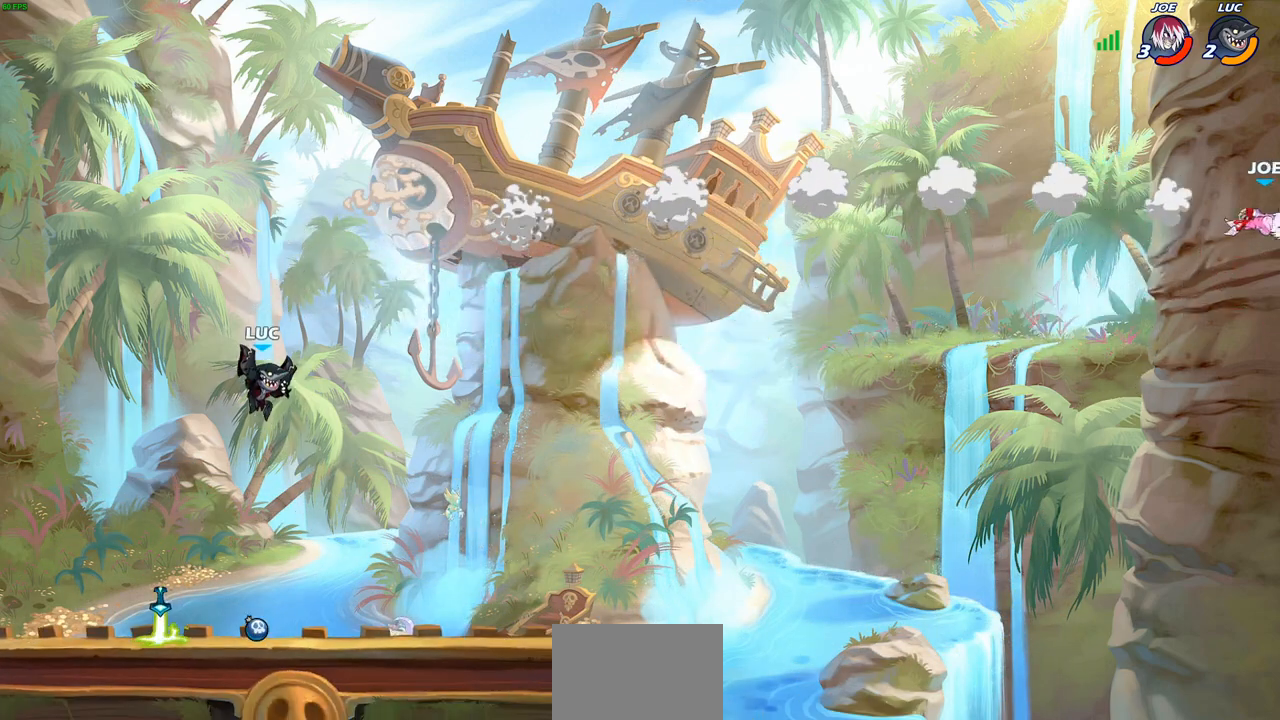
{"buttons": [], "left_stick": "right", "events": [[450, "left_stick", "right"]]}
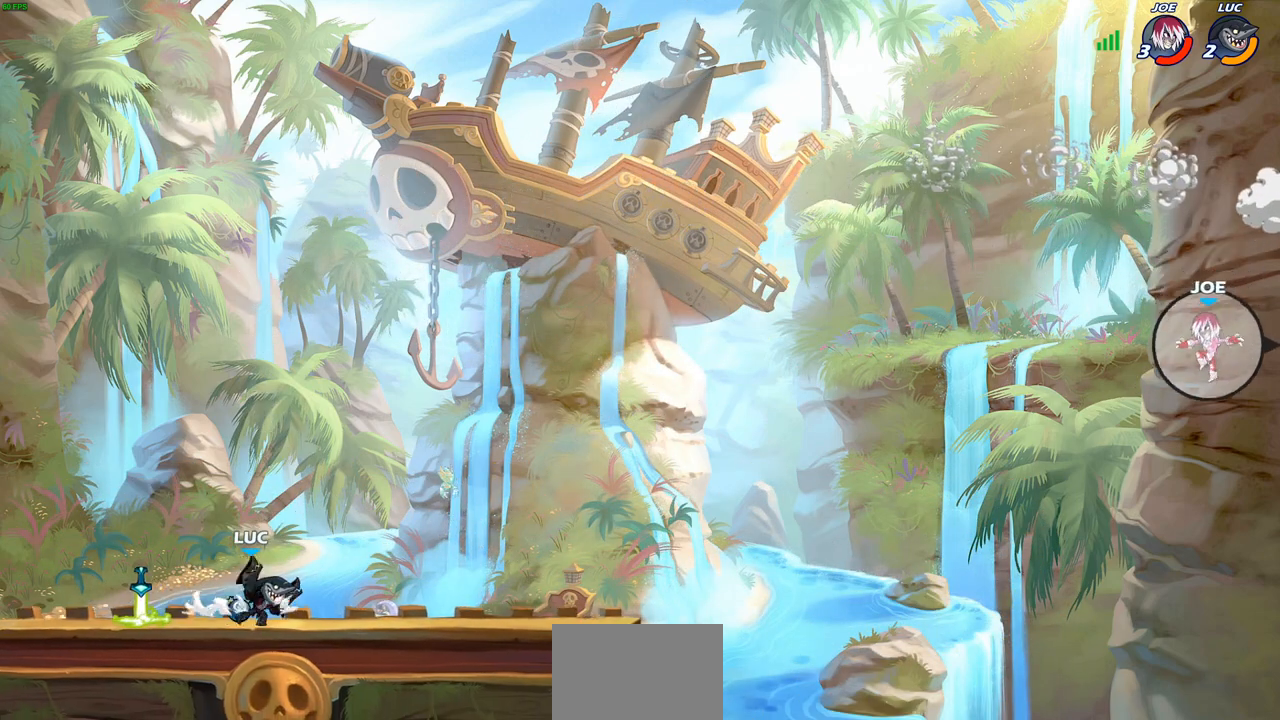
{"buttons": [], "left_stick": "down", "events": [[33, "R2", "down"], [67, "CROSS", "down"], [183, "CROSS", "up"], [200, "R2", "up"], [333, "left_stick", "down"]]}
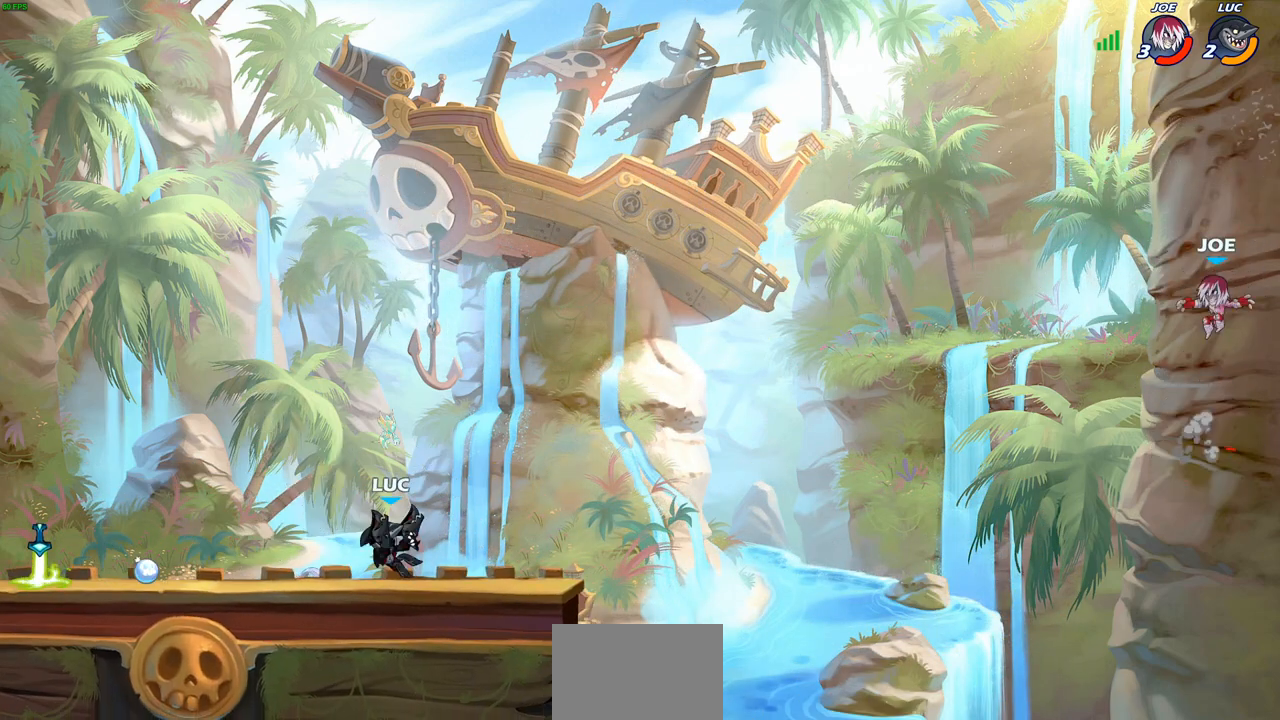
{"buttons": [], "left_stick": "up-right", "events": [[100, "left_stick", "down-left"], [267, "CROSS", "down"], [267, "left_stick", "up-left"], [417, "CROSS", "up"], [500, "left_stick", "up-right"]]}
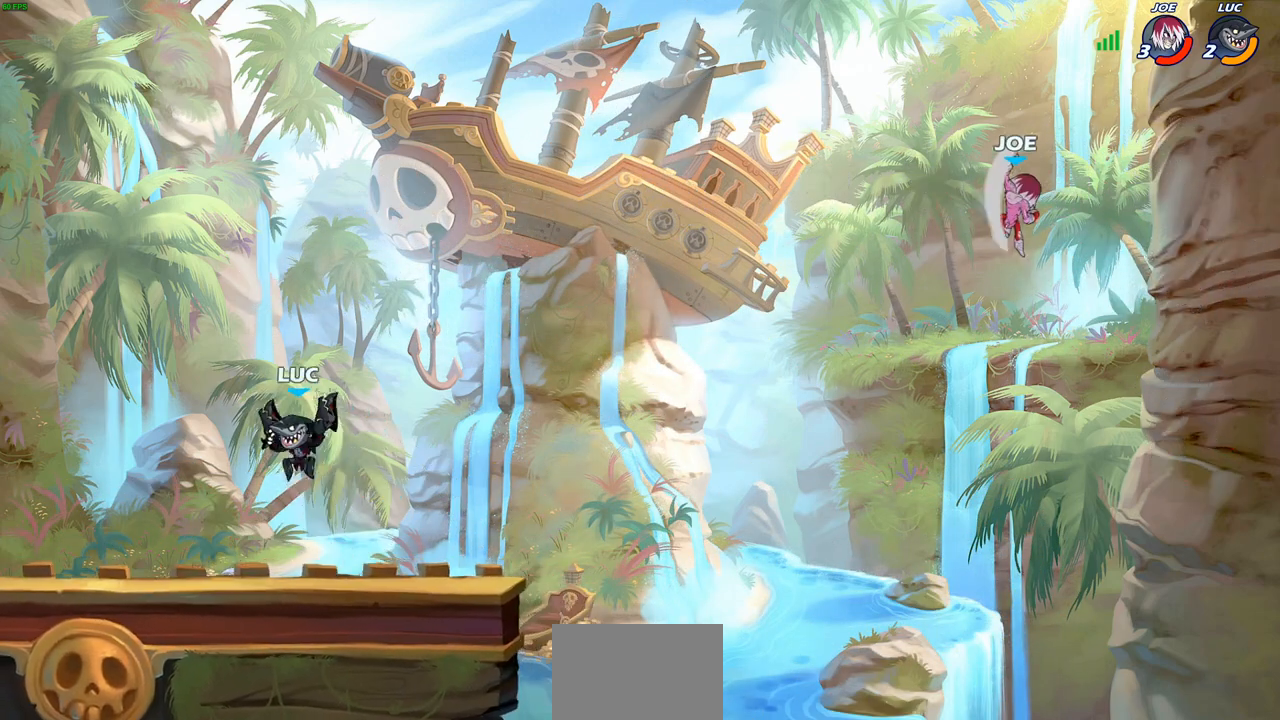
{"buttons": ["CIRCLE"], "left_stick": "down", "events": [[100, "left_stick", "down"], [450, "CIRCLE", "down"]]}
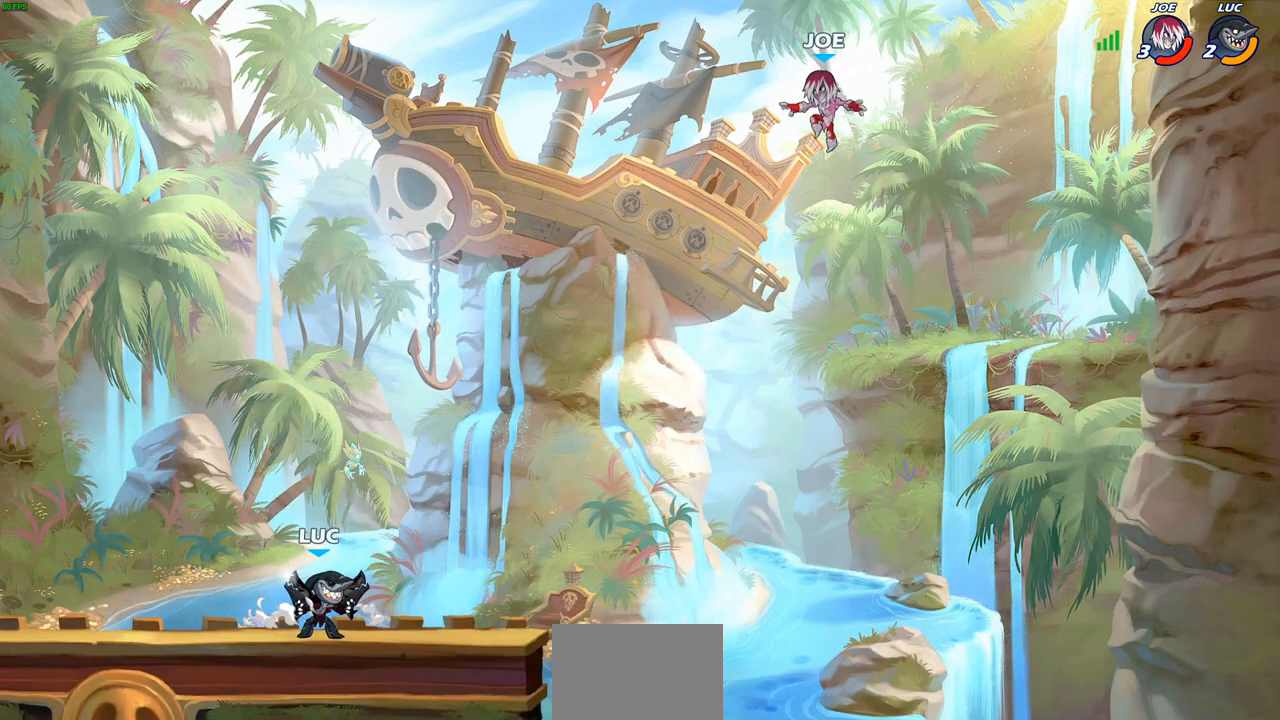
{"buttons": ["CIRCLE"], "left_stick": "center", "events": [[217, "left_stick", "center"]]}
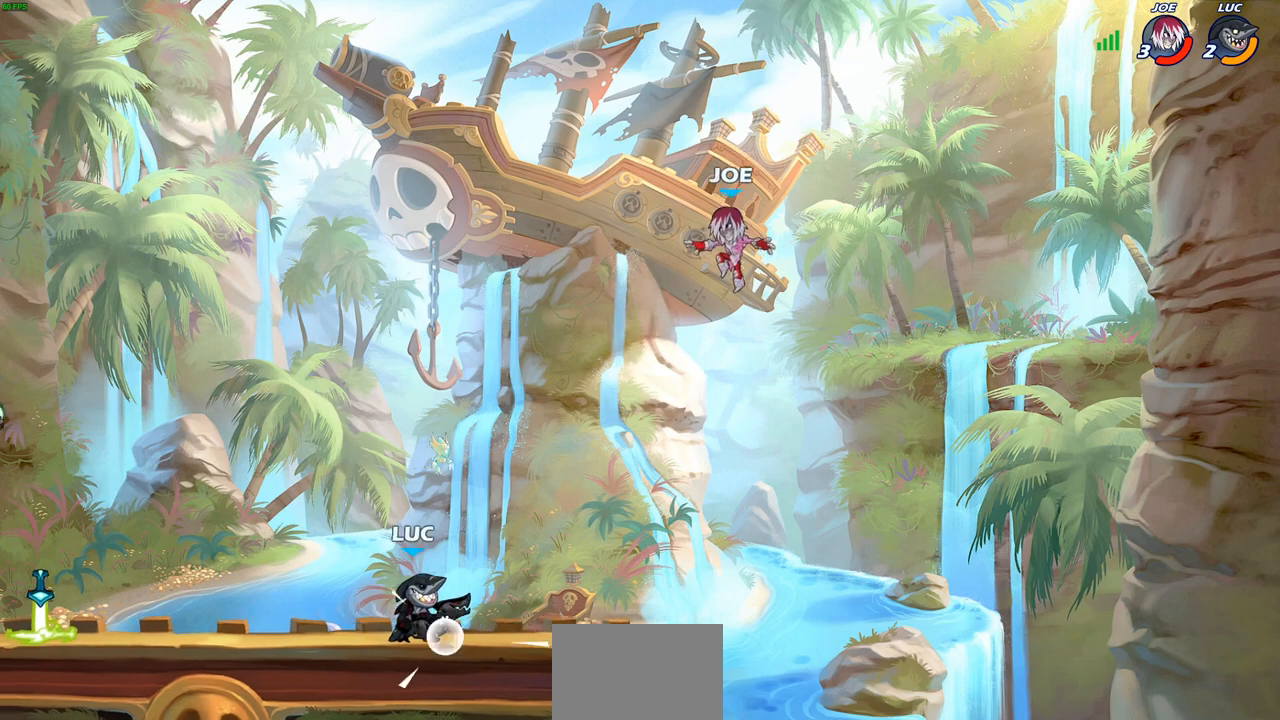
{"buttons": [], "left_stick": "center", "events": [[67, "CIRCLE", "up"]]}
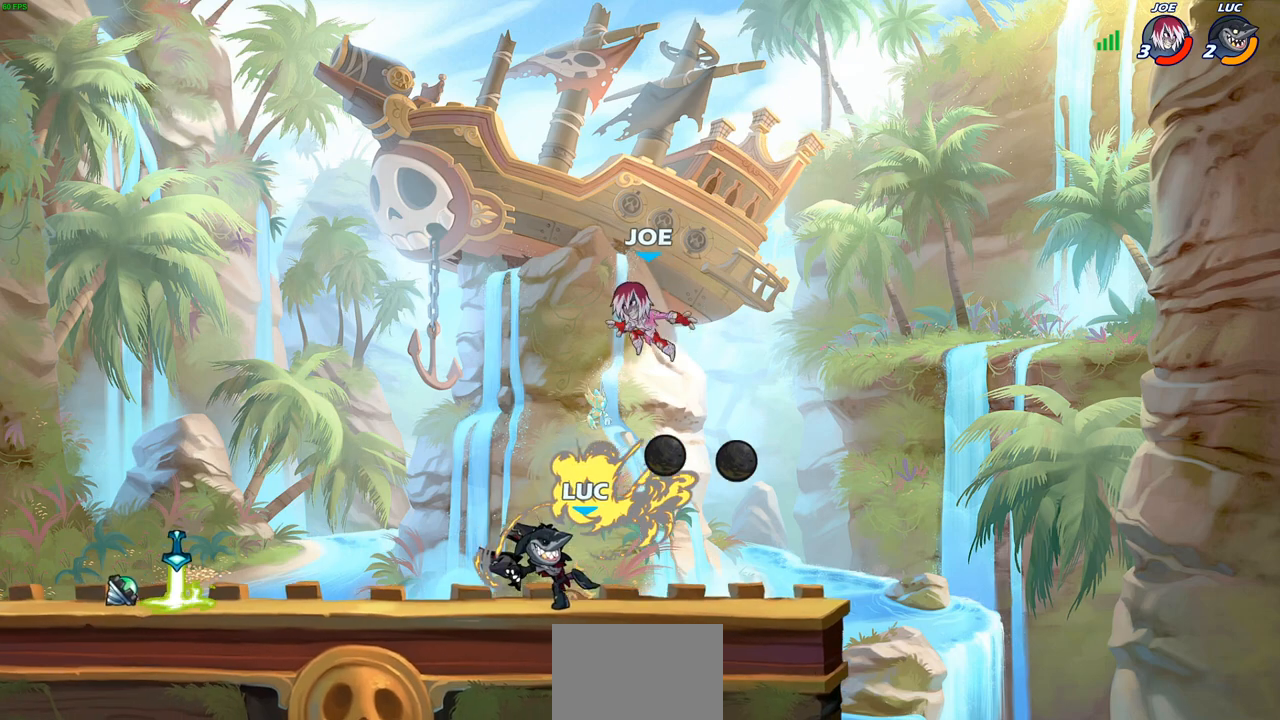
{"buttons": ["SQUARE"], "left_stick": "down-left", "events": [[350, "left_stick", "left"], [400, "left_stick", "down-left"], [433, "SQUARE", "down"]]}
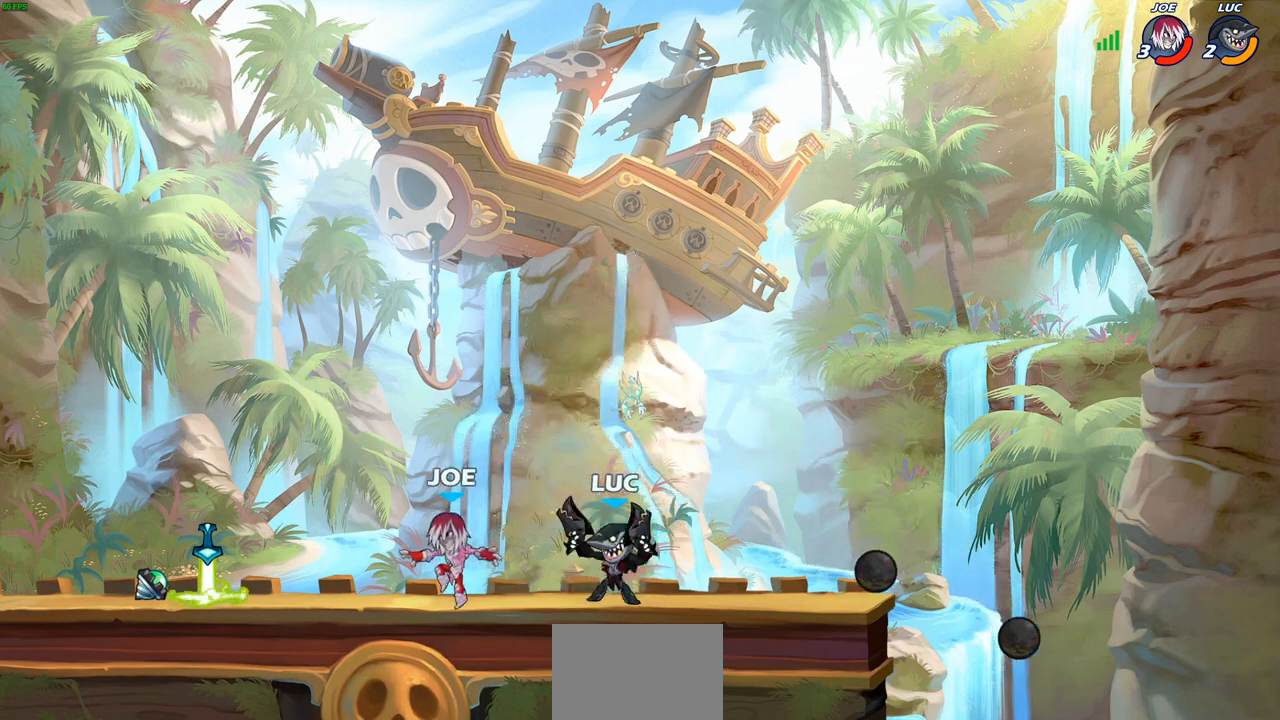
{"buttons": [], "left_stick": "center", "events": [[17, "SQUARE", "up"], [67, "left_stick", "center"]]}
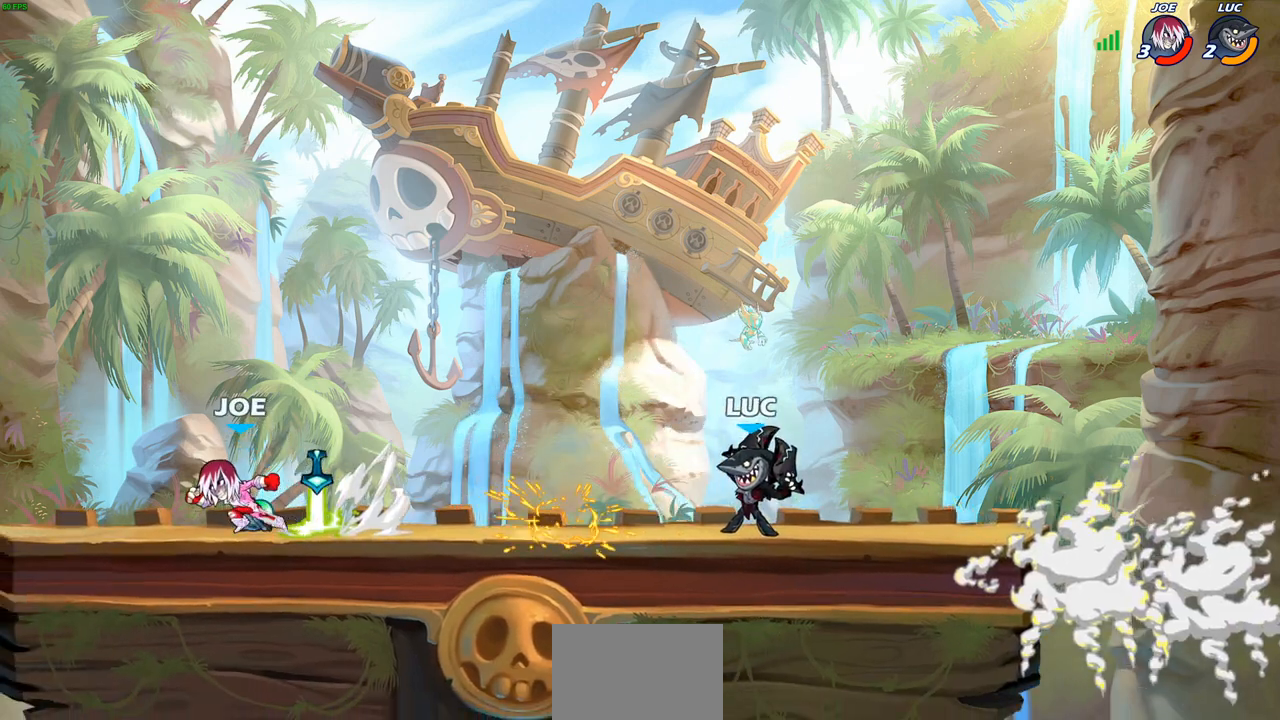
{"buttons": [], "left_stick": "left", "events": [[33, "left_stick", "left"], [217, "R1", "down"], [217, "R2", "down"], [250, "CROSS", "down"], [300, "SQUARE", "down"], [333, "CROSS", "up"], [367, "R1", "up"], [367, "R2", "up"], [400, "SQUARE", "up"]]}
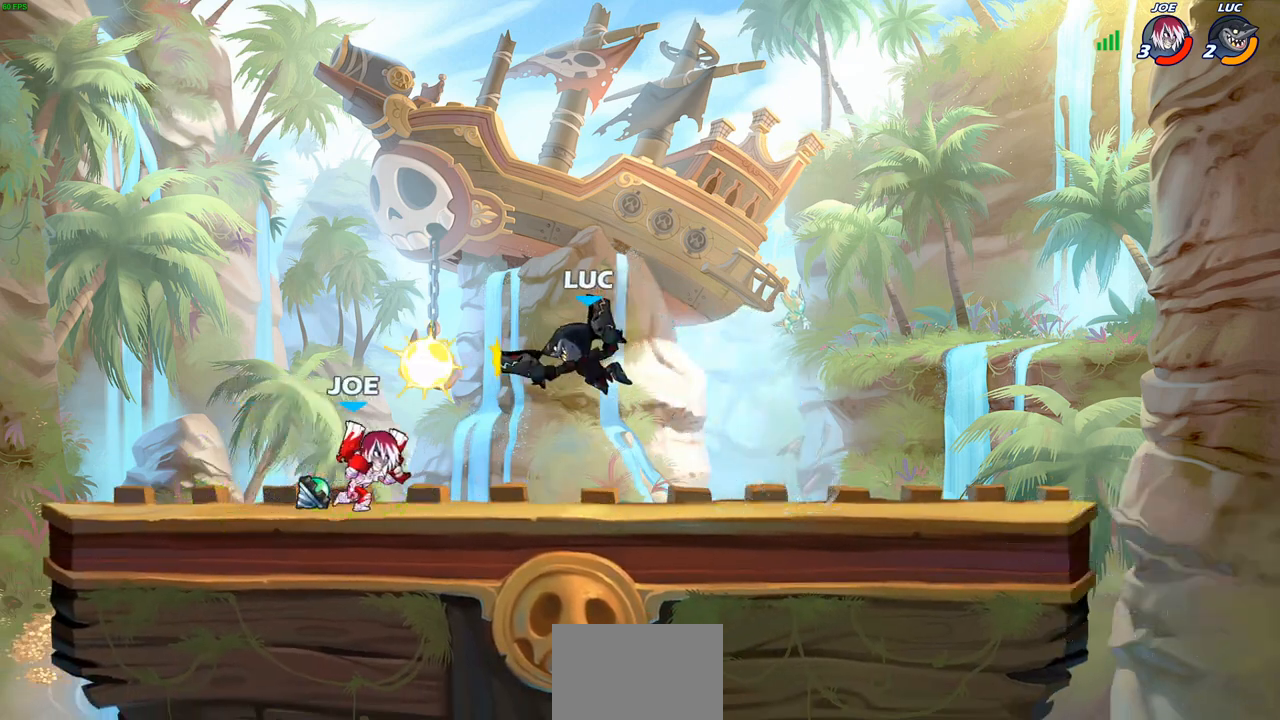
{"buttons": [], "left_stick": "left", "events": [[217, "left_stick", "down-left"], [333, "left_stick", "left"]]}
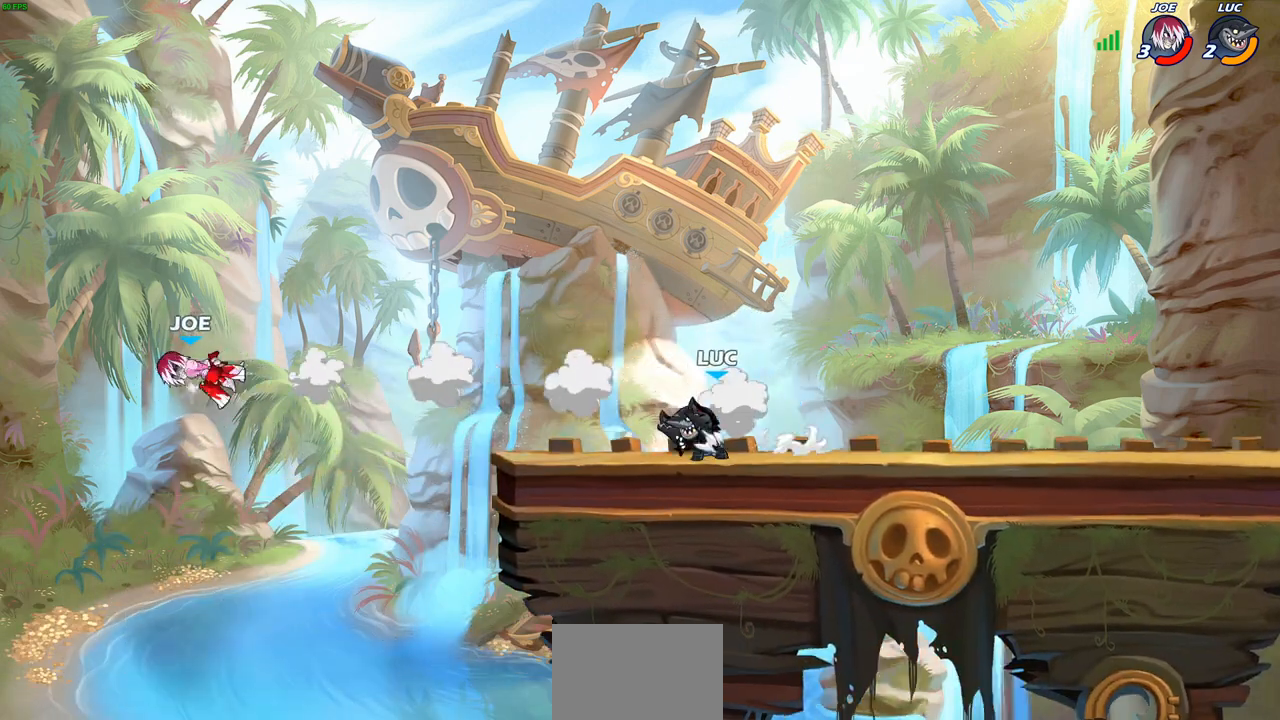
{"buttons": [], "left_stick": "left", "events": [[300, "R2", "down"], [317, "CROSS", "down"], [450, "CROSS", "up"], [467, "R2", "up"]]}
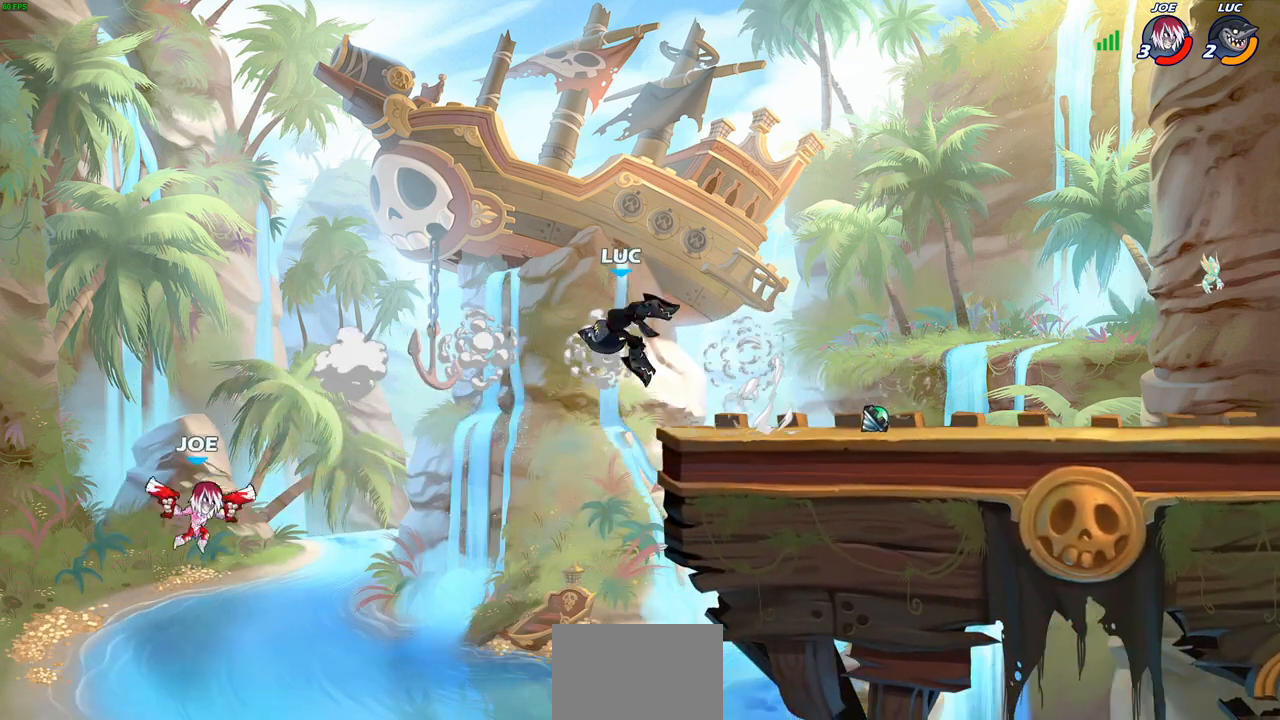
{"buttons": [], "left_stick": "down-right", "events": [[233, "SQUARE", "down"], [300, "SQUARE", "up"], [317, "left_stick", "down-right"], [400, "left_stick", "left"], [500, "left_stick", "down-right"]]}
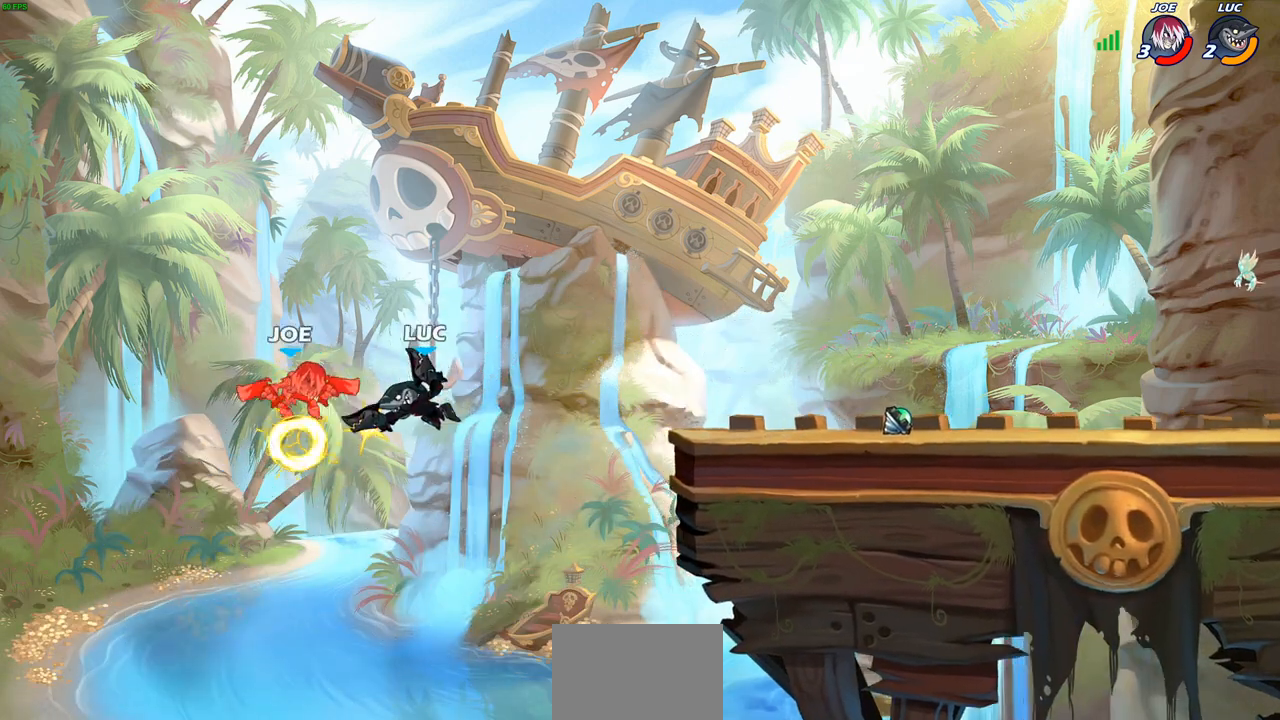
{"buttons": [], "left_stick": "right", "events": [[17, "left_stick", "right"], [317, "CROSS", "down"], [467, "CROSS", "up"]]}
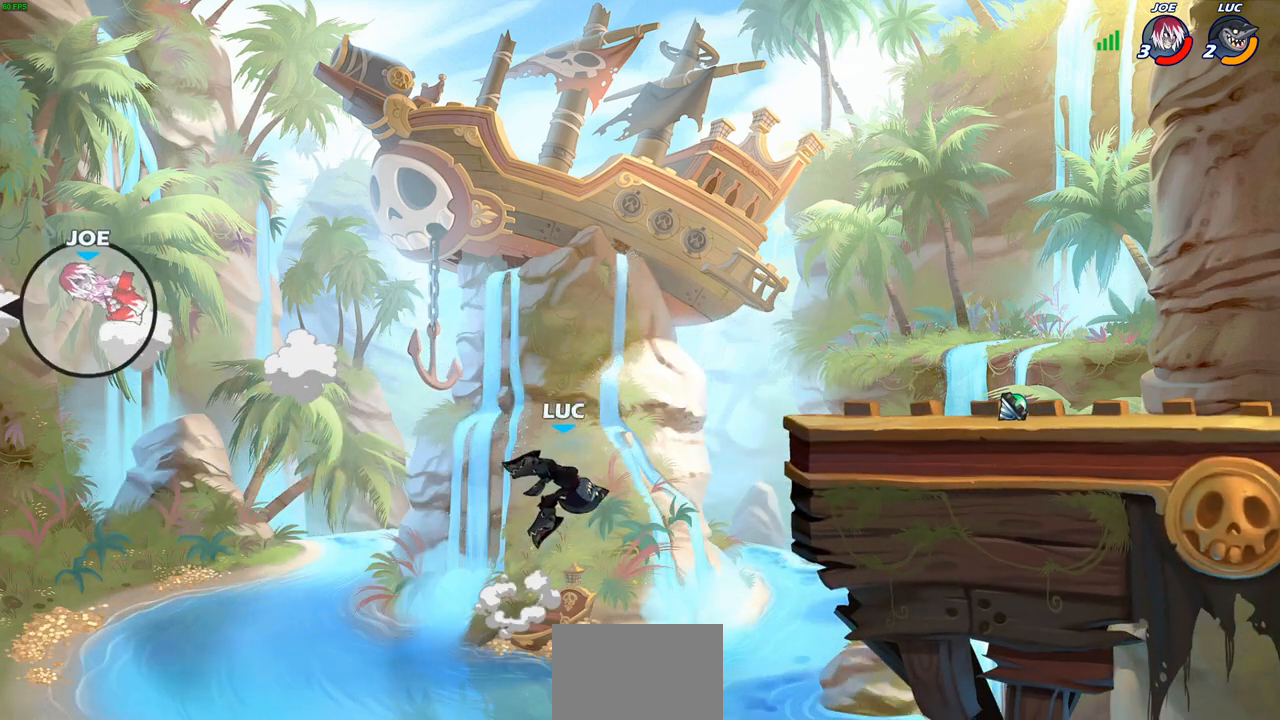
{"buttons": [], "left_stick": "down-right", "events": [[100, "CROSS", "down"], [250, "CROSS", "up"], [450, "left_stick", "down-right"]]}
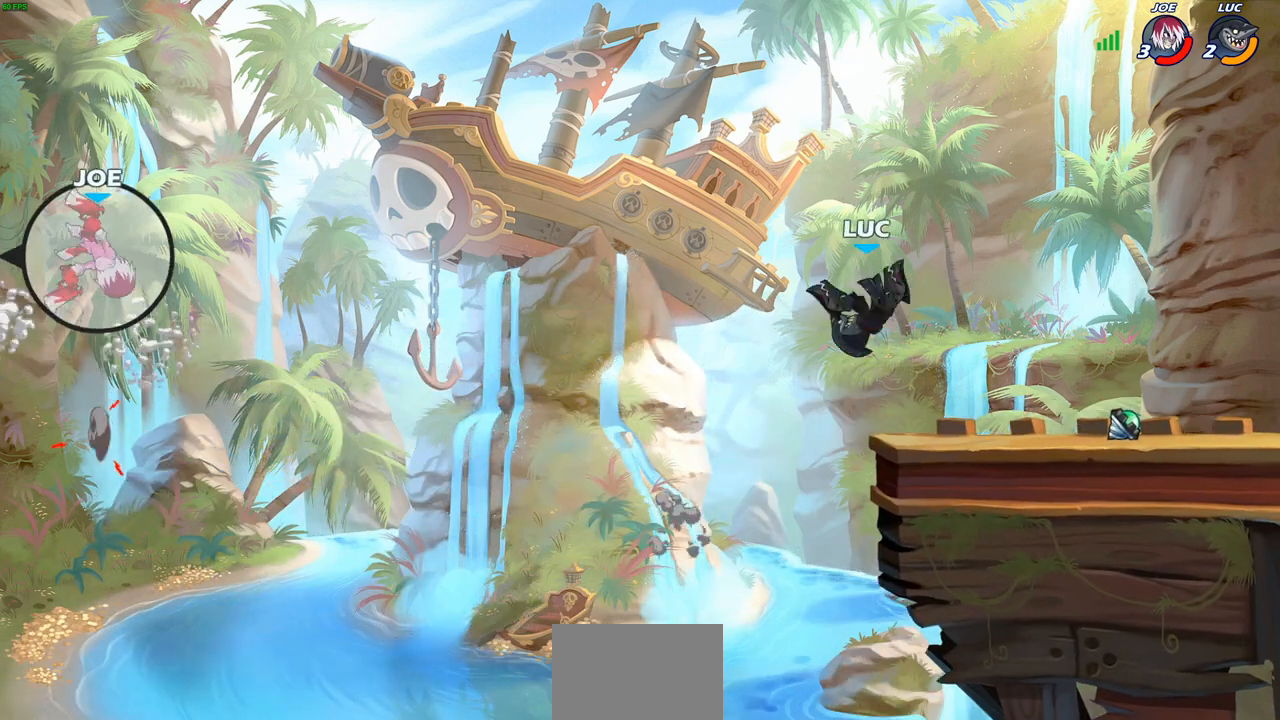
{"buttons": ["CROSS", "SQUARE", "R2"], "left_stick": "up-left", "events": [[183, "left_stick", "right"], [250, "R2", "down"], [300, "CROSS", "down"], [417, "SQUARE", "down"], [417, "left_stick", "up-left"]]}
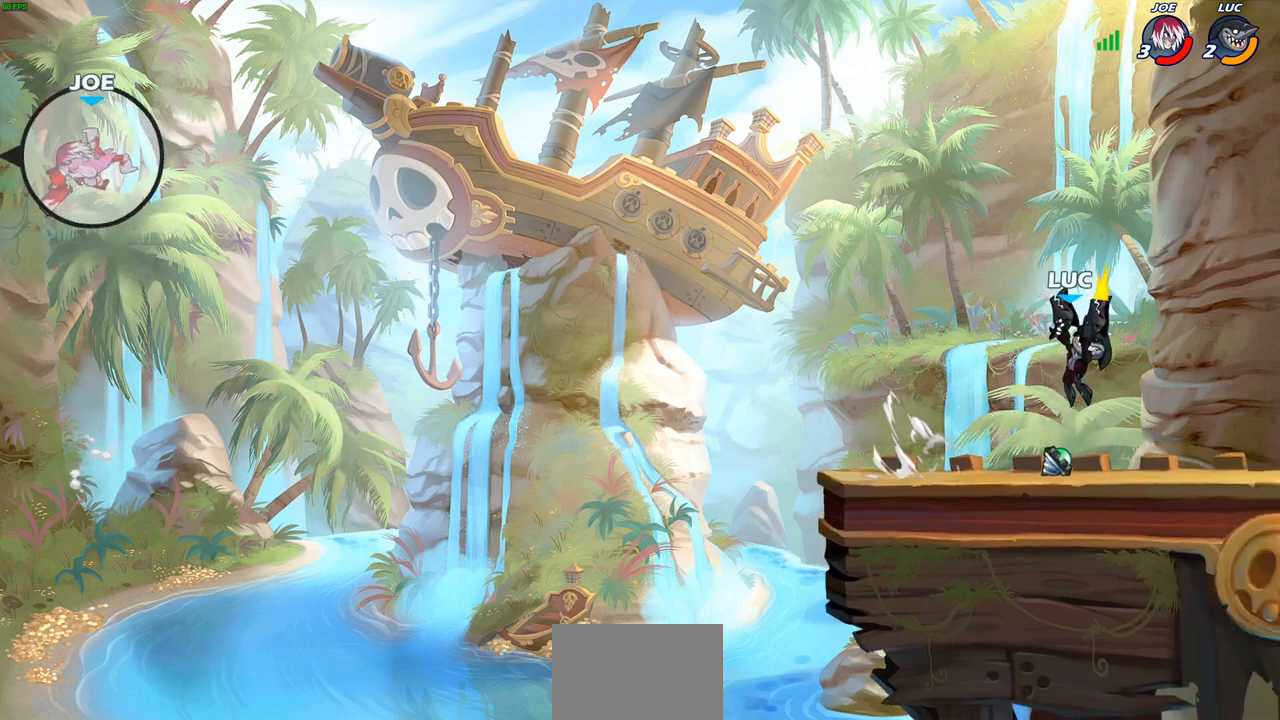
{"buttons": [], "left_stick": "center", "events": [[17, "CROSS", "up"], [33, "SQUARE", "up"], [83, "left_stick", "center"], [117, "R2", "up"]]}
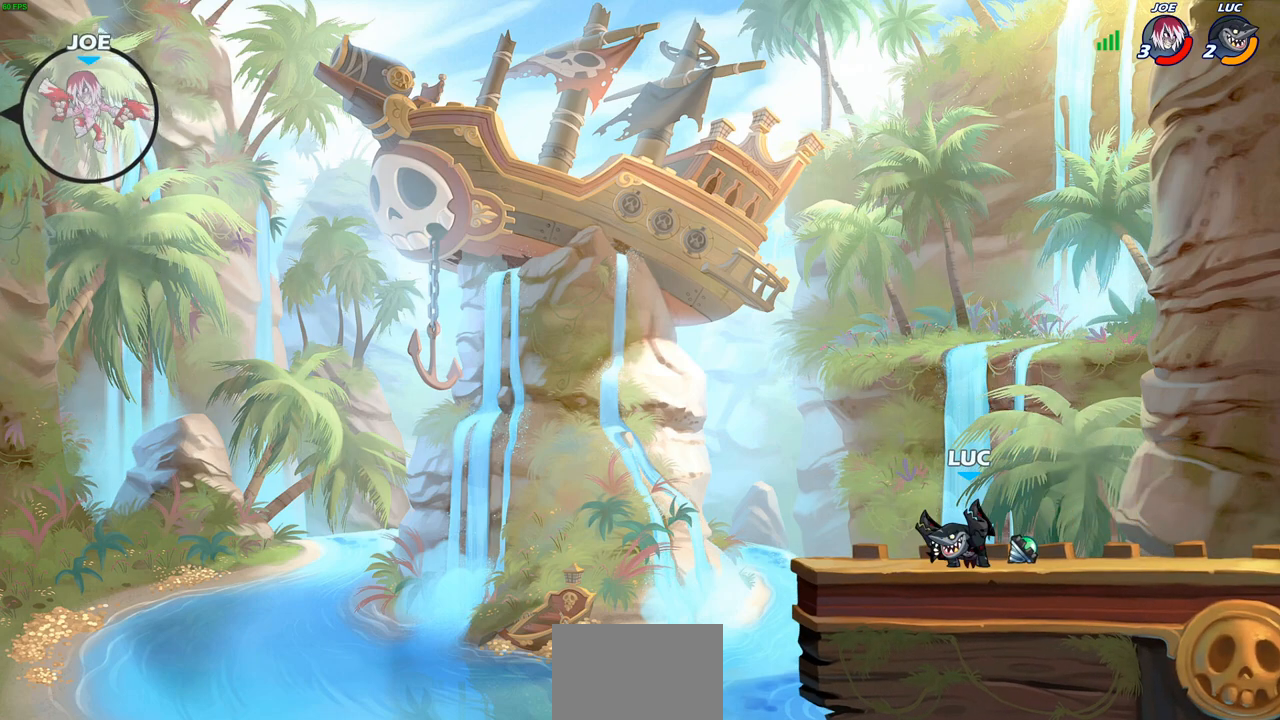
{"buttons": ["CIRCLE", "R2"], "left_stick": "down", "events": [[50, "CROSS", "down"], [117, "left_stick", "up-left"], [183, "CROSS", "up"], [400, "left_stick", "down"], [450, "R2", "down"], [483, "CIRCLE", "down"]]}
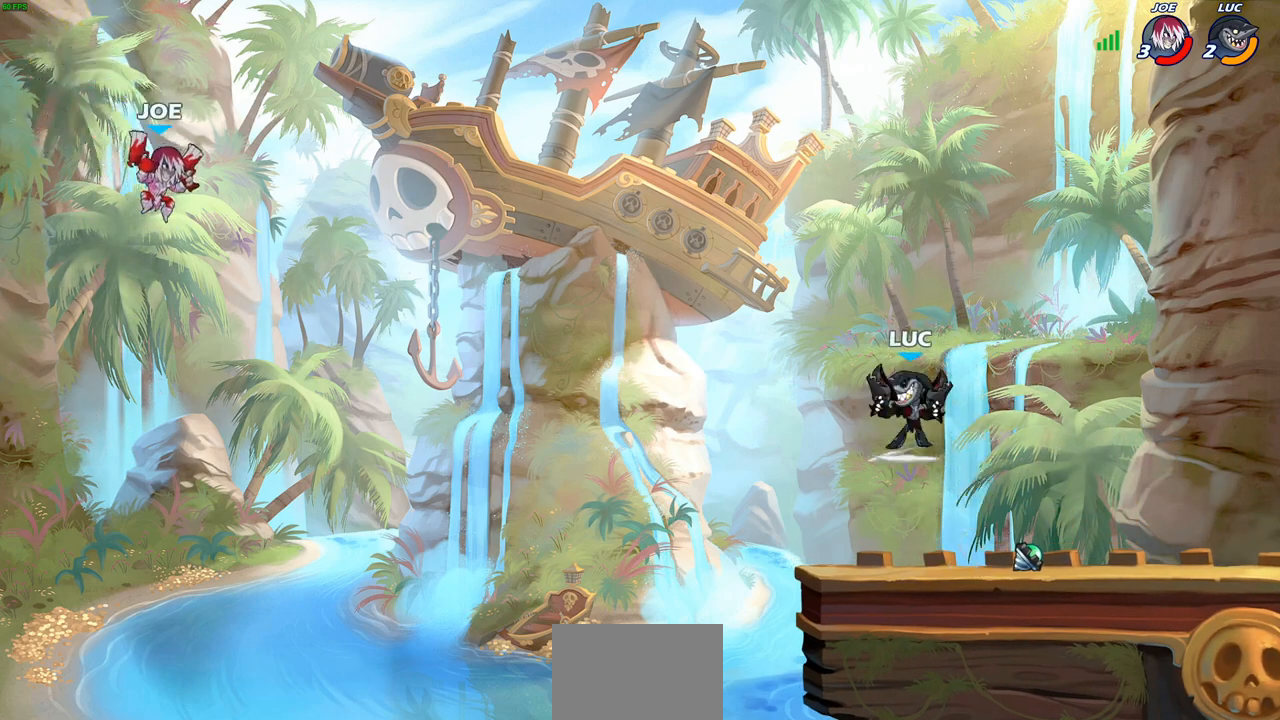
{"buttons": [], "left_stick": "center", "events": [[83, "CIRCLE", "up"], [100, "R2", "up"], [117, "left_stick", "center"]]}
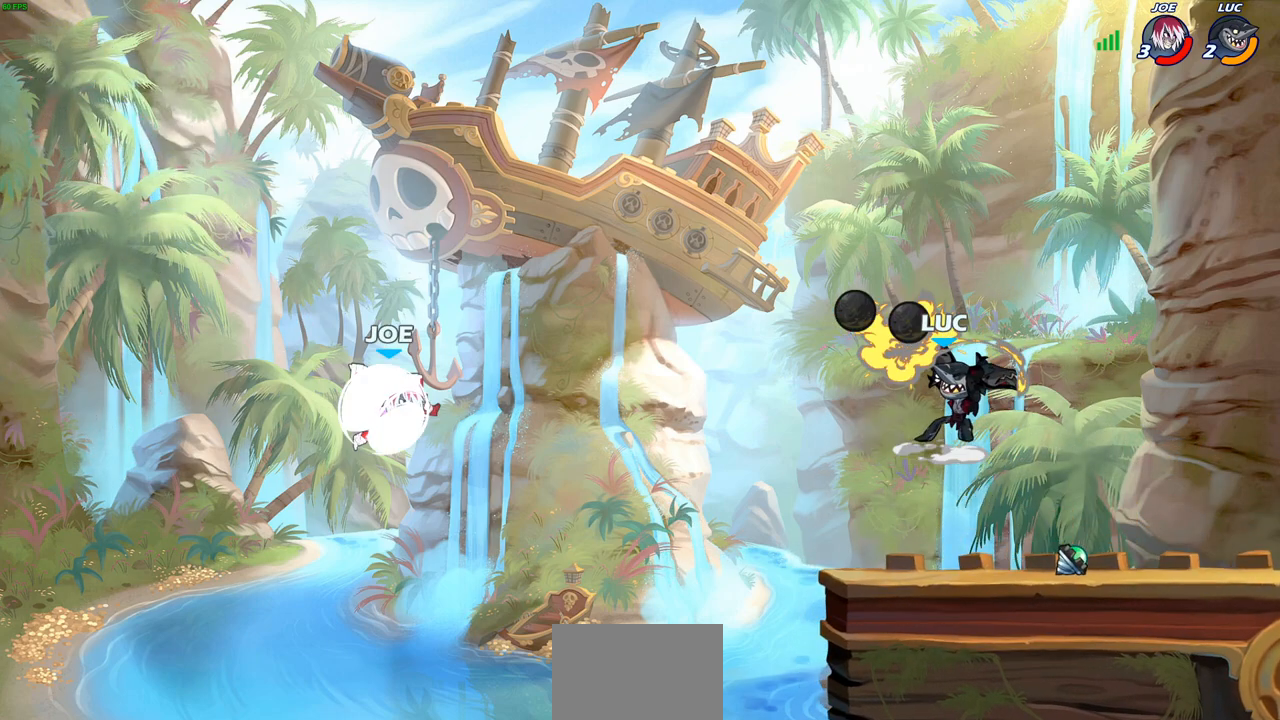
{"buttons": [], "left_stick": "center", "events": []}
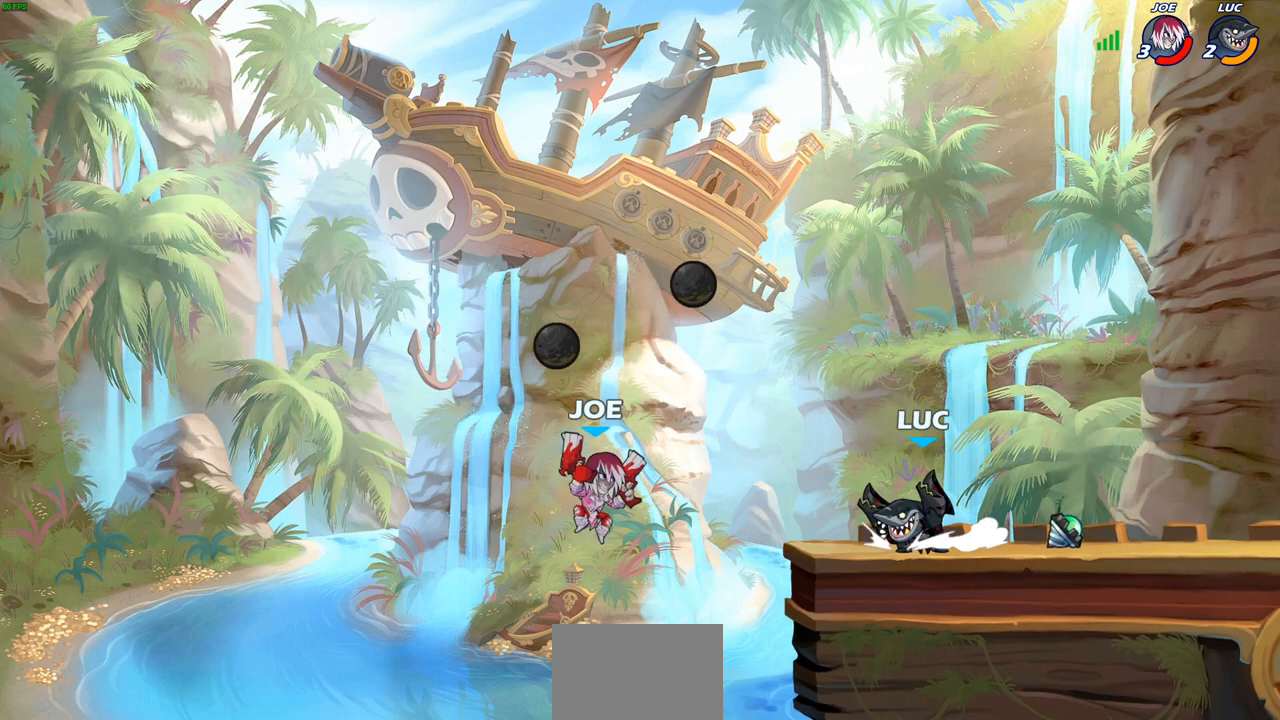
{"buttons": [], "left_stick": "center", "events": [[83, "left_stick", "down"], [117, "SQUARE", "down"], [200, "SQUARE", "up"], [267, "left_stick", "center"]]}
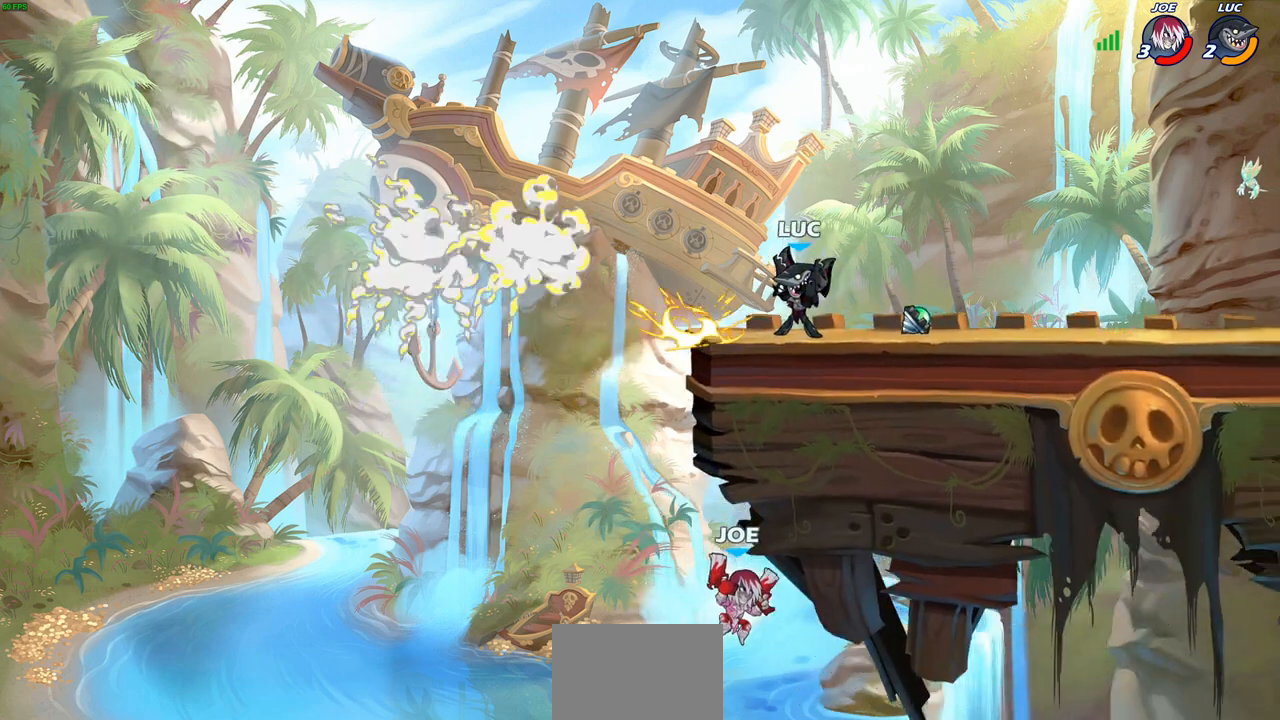
{"buttons": [], "left_stick": "center", "events": []}
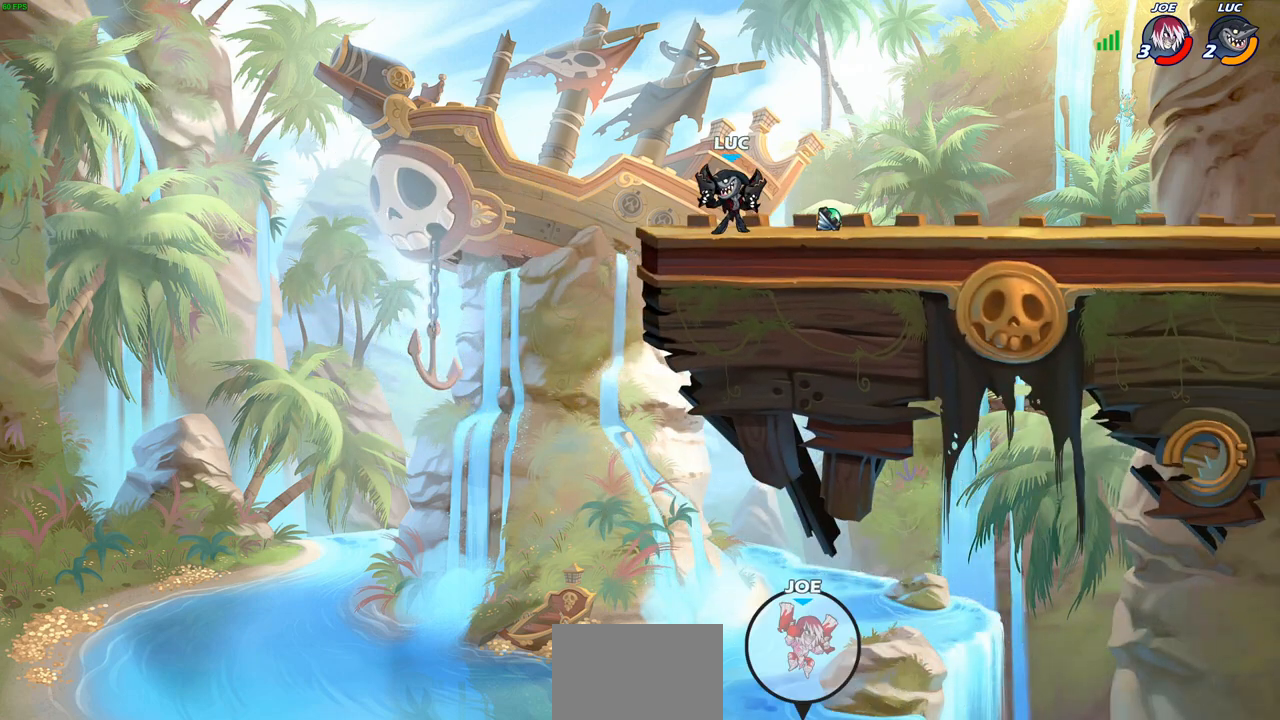
{"buttons": [], "left_stick": "up-right", "events": [[17, "CROSS", "down"], [133, "left_stick", "right"], [150, "CROSS", "up"], [250, "left_stick", "up-right"], [267, "CROSS", "down"], [400, "CROSS", "up"]]}
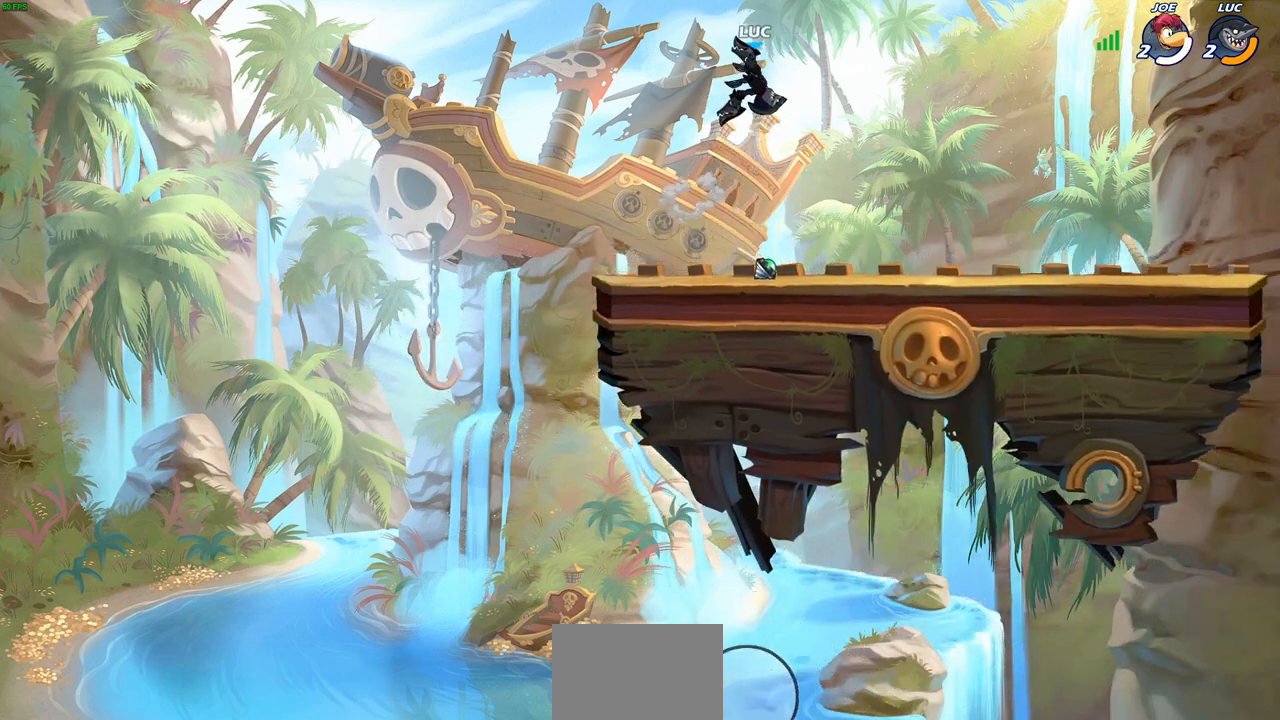
{"buttons": ["CIRCLE", "R2"], "left_stick": "center", "events": [[17, "left_stick", "center"], [250, "R2", "down"], [300, "CIRCLE", "down"]]}
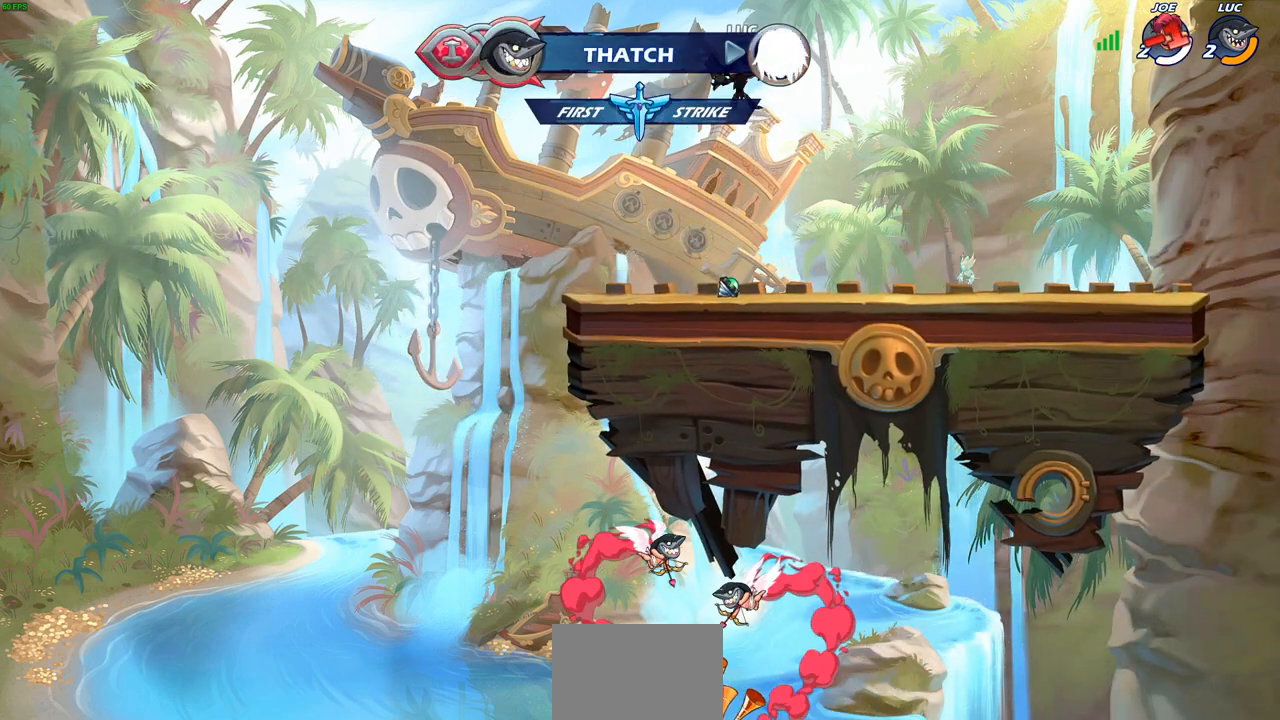
{"buttons": [], "left_stick": "center", "events": [[450, "CIRCLE", "up"], [500, "R2", "up"]]}
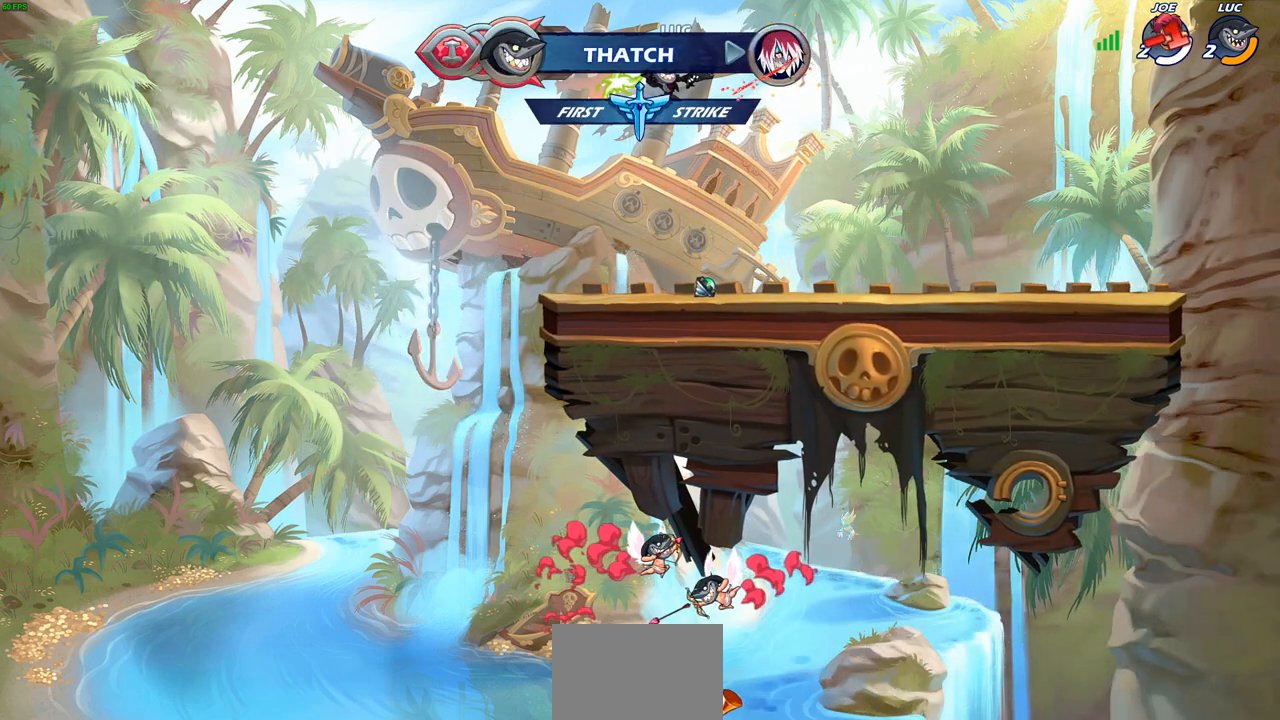
{"buttons": ["CIRCLE"], "left_stick": "center", "events": [[433, "CIRCLE", "down"]]}
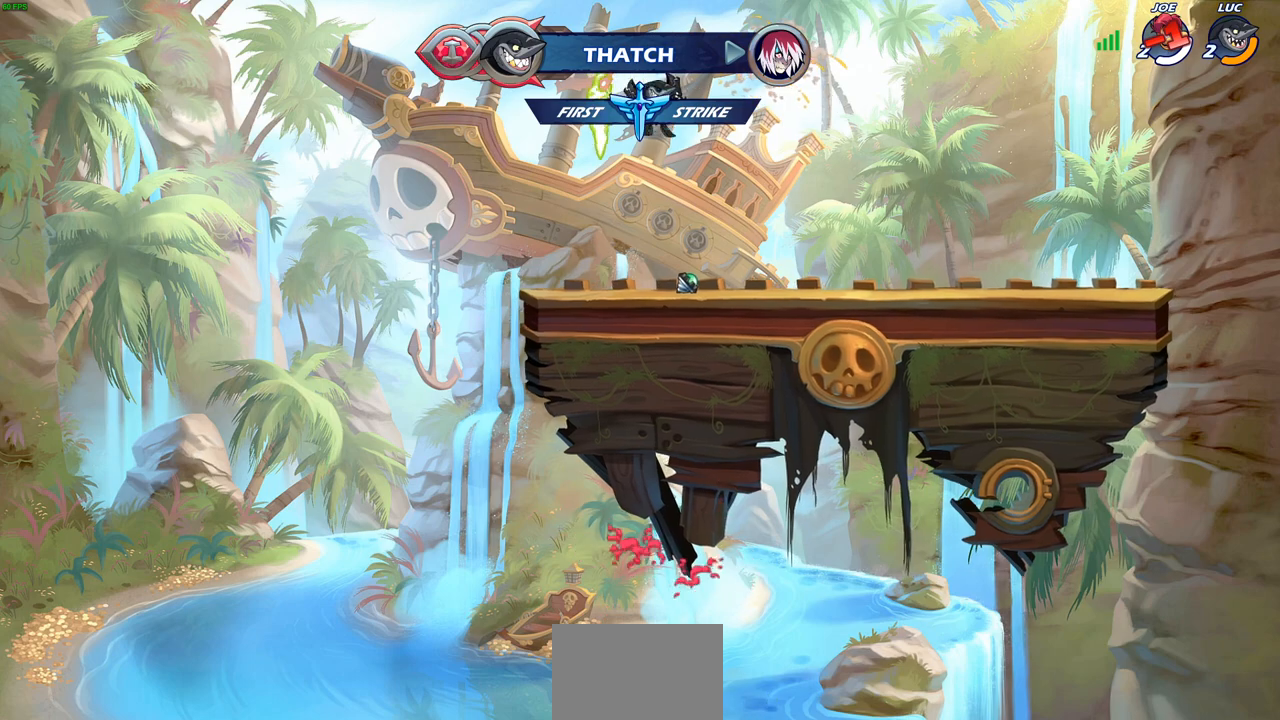
{"buttons": [], "left_stick": "center", "events": [[33, "CIRCLE", "up"], [133, "CIRCLE", "down"], [233, "CIRCLE", "up"], [333, "CIRCLE", "down"], [433, "CIRCLE", "up"]]}